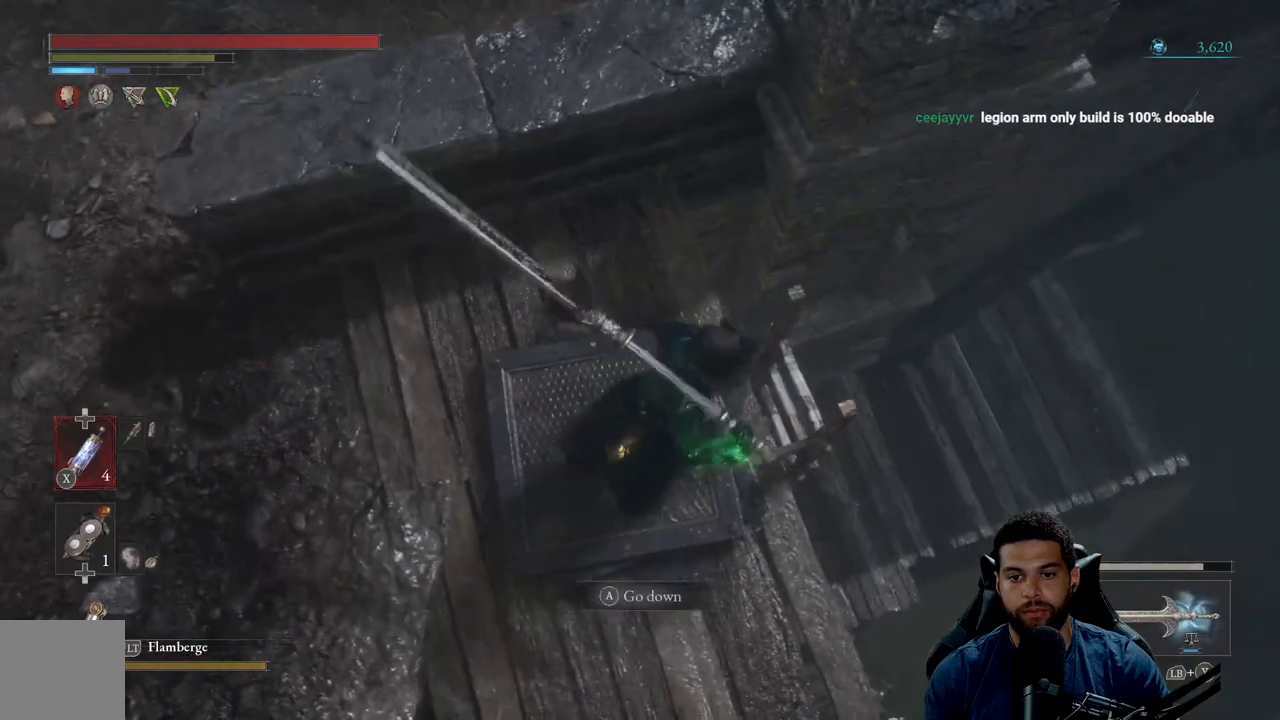
Gameplay with a controller (Xbox layout); each line is a JSON object with the inputs held at the frame after it. "events" lists button and stick changes between this image and that frame as [ms after this image, input, new state], when the widget could be followed in between. Not read: SHARE.
{"buttons": [], "left_stick": "center", "right_stick": "center", "events": [[83, "right_stick", "left"], [350, "right_stick", "center"]]}
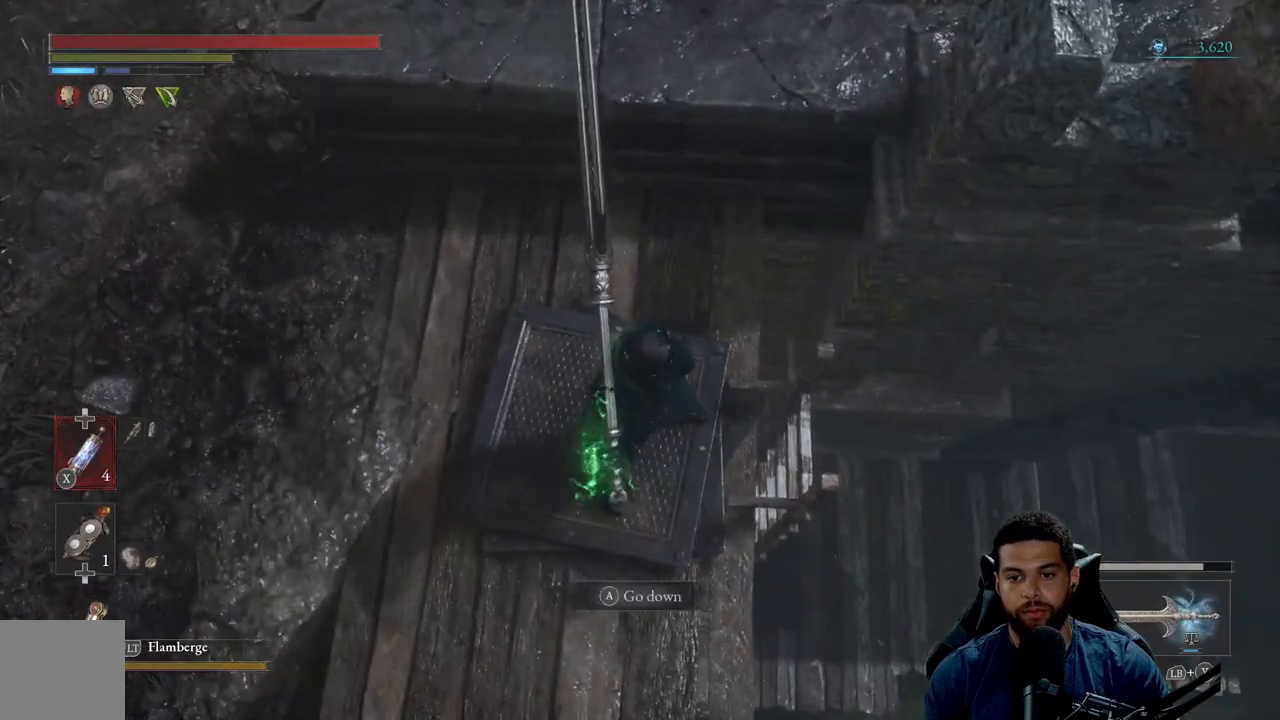
{"buttons": [], "left_stick": "center", "right_stick": "up-right", "events": [[233, "right_stick", "up-right"]]}
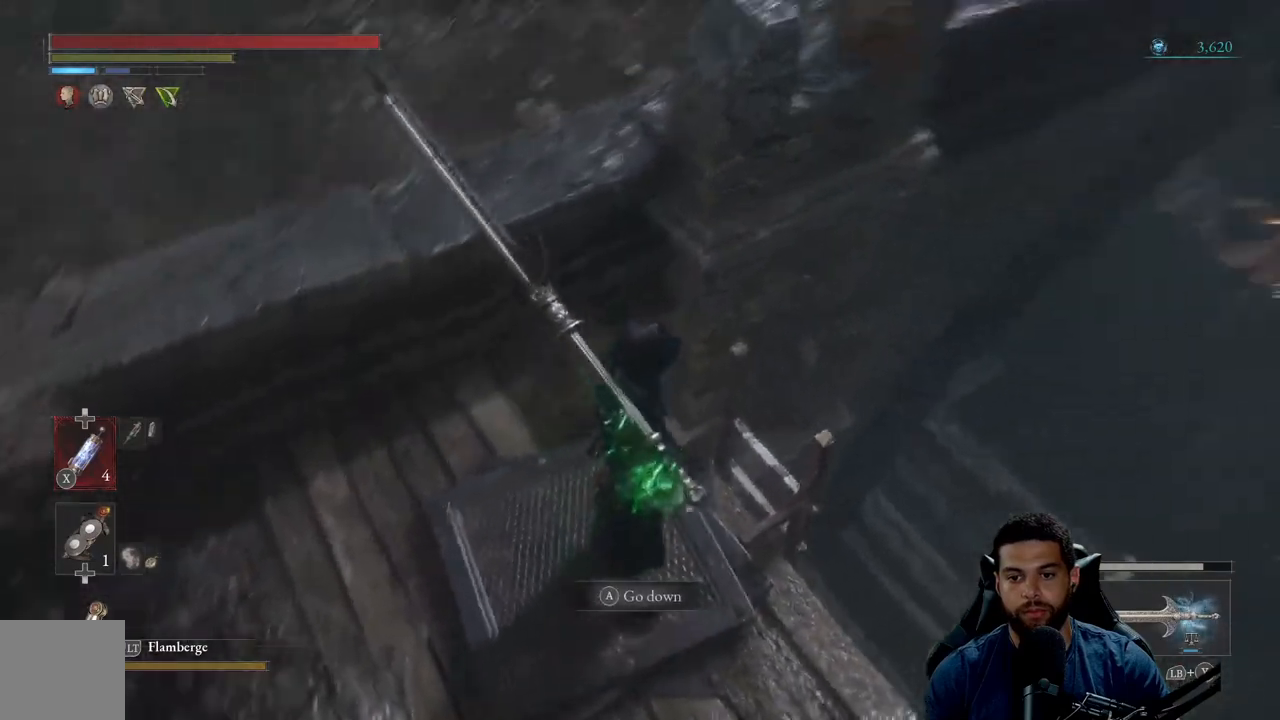
{"buttons": [], "left_stick": "center", "right_stick": "up-right", "events": [[17, "right_stick", "up"], [150, "right_stick", "center"], [433, "right_stick", "up-right"]]}
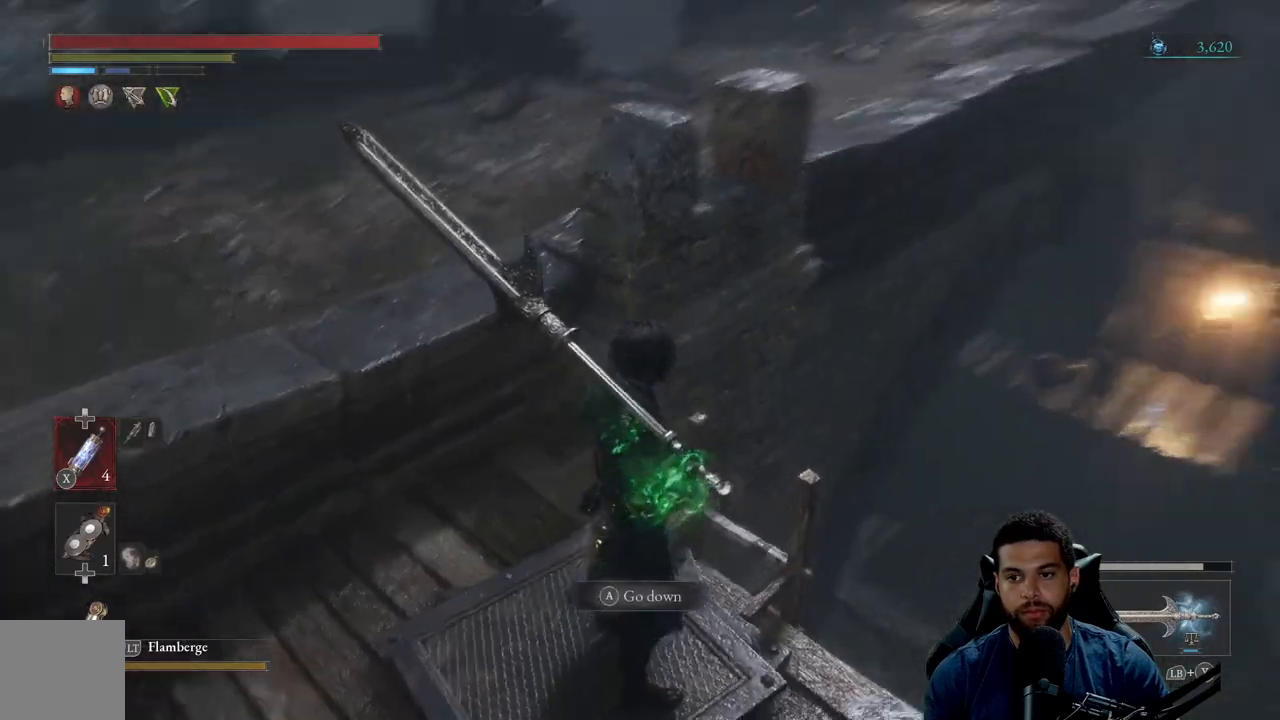
{"buttons": [], "left_stick": "center", "right_stick": "left", "events": [[100, "right_stick", "center"], [483, "right_stick", "left"]]}
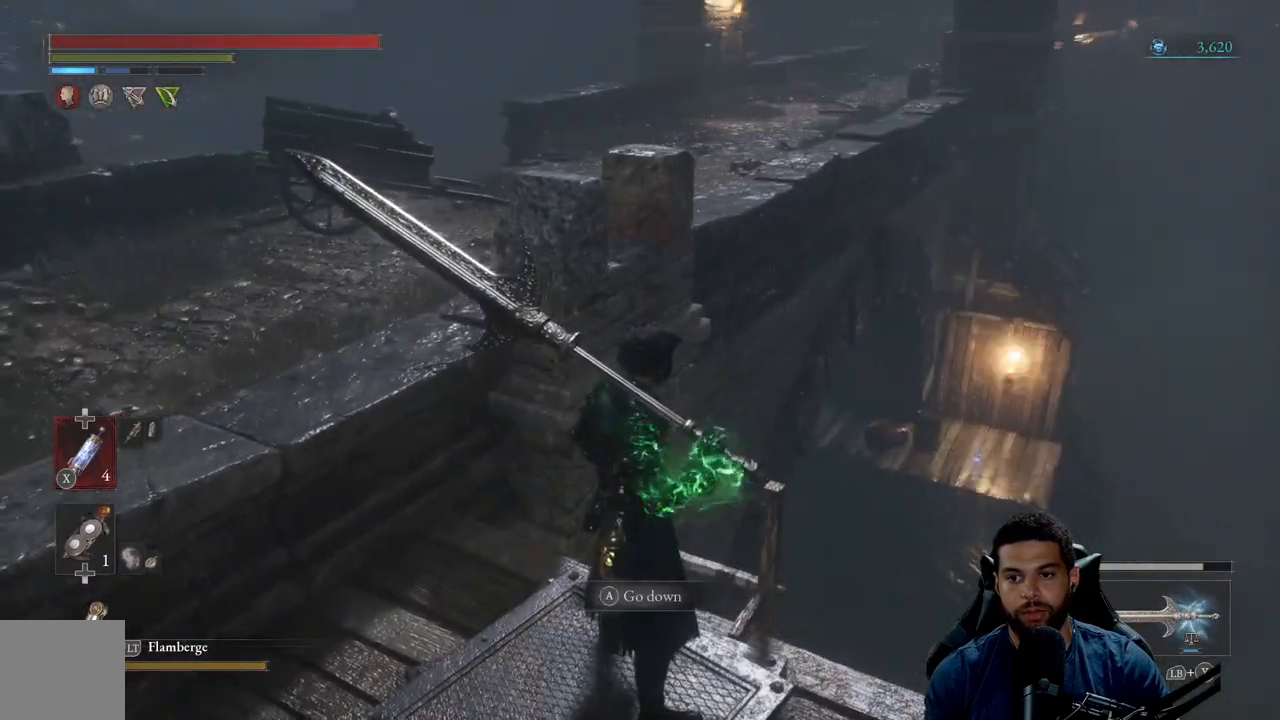
{"buttons": [], "left_stick": "up-left", "right_stick": "left", "events": [[17, "left_stick", "left"], [300, "left_stick", "up-left"]]}
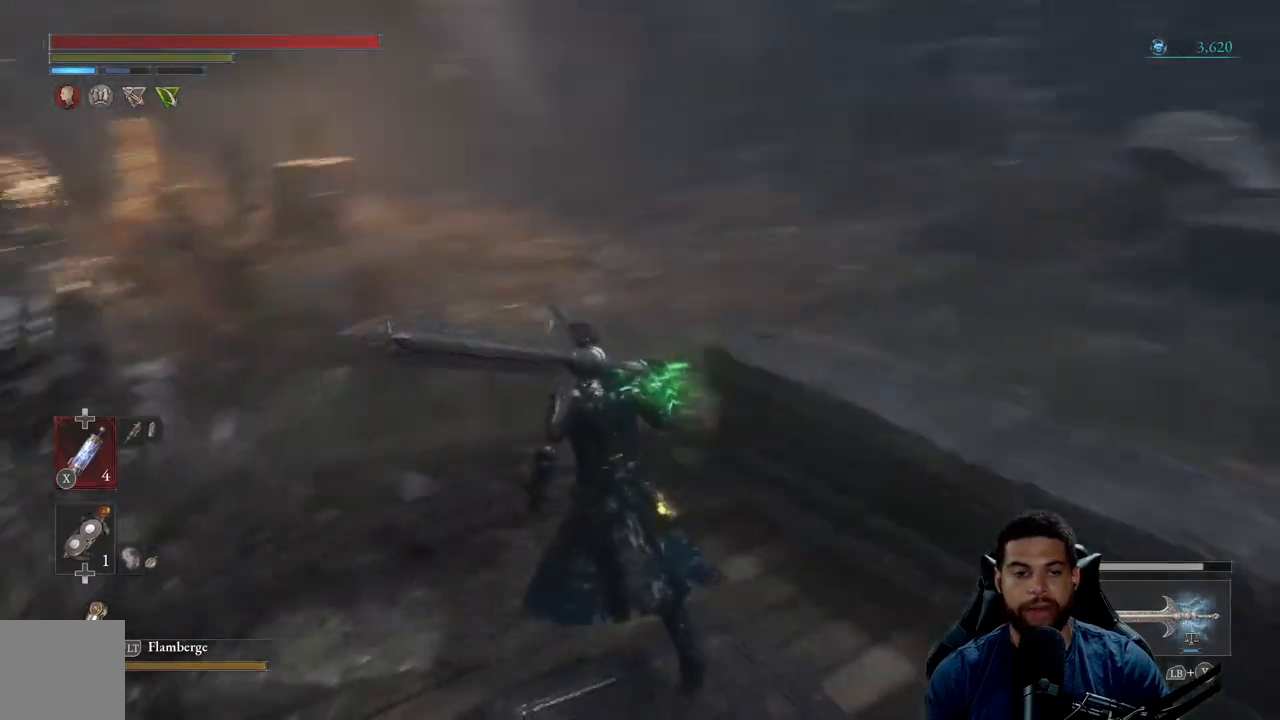
{"buttons": [], "left_stick": "up", "right_stick": "center", "events": [[33, "right_stick", "center"], [183, "right_stick", "up-left"], [233, "left_stick", "up"], [317, "right_stick", "center"]]}
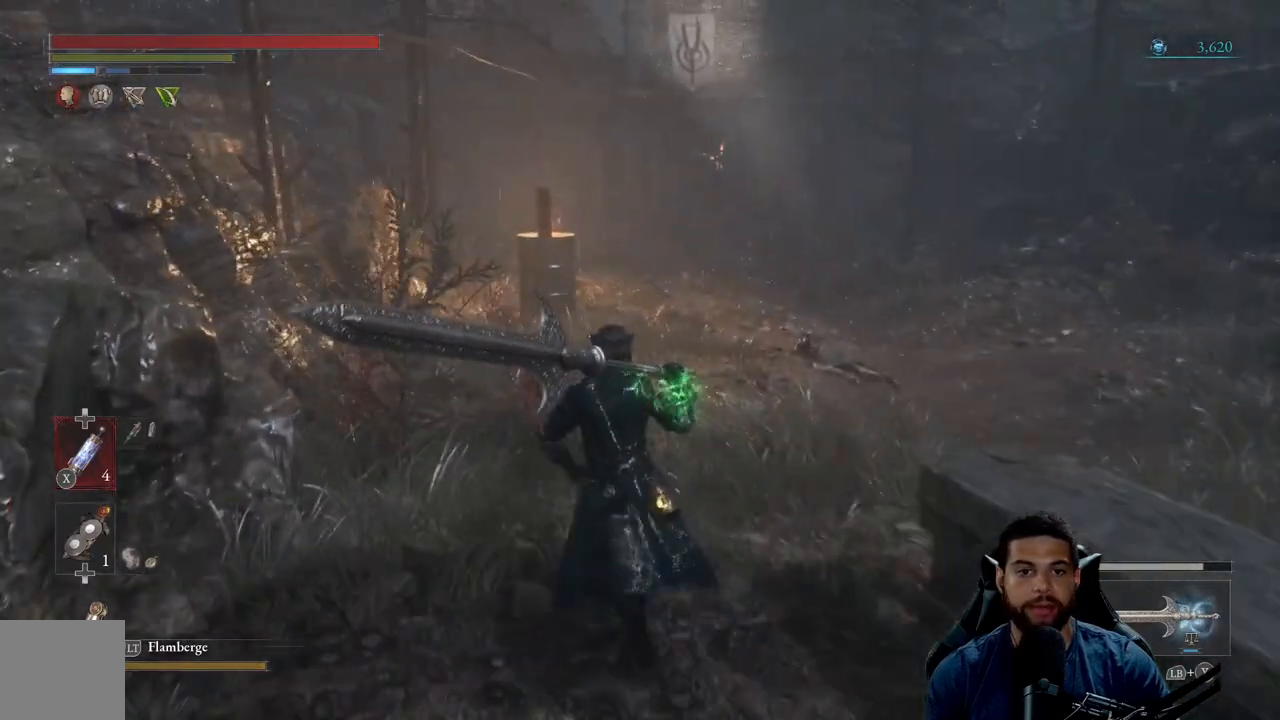
{"buttons": [], "left_stick": "up", "right_stick": "up", "events": [[450, "right_stick", "up"]]}
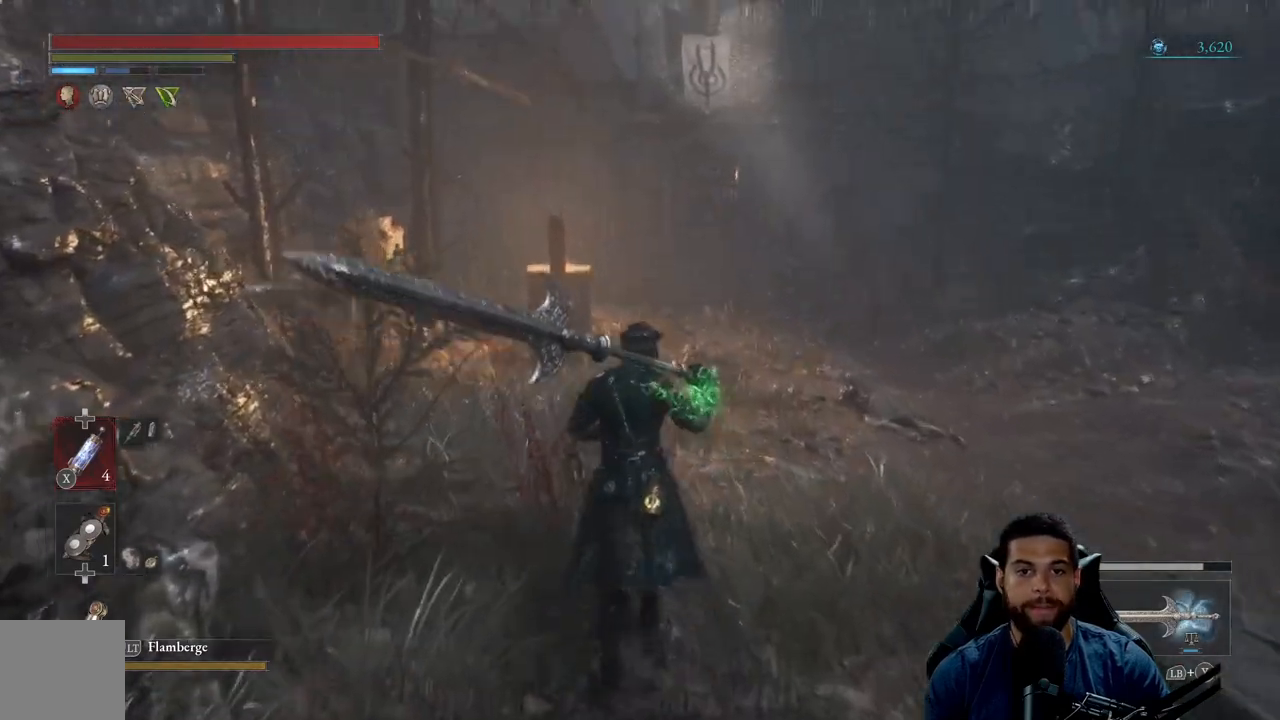
{"buttons": [], "left_stick": "up", "right_stick": "center", "events": [[183, "right_stick", "center"]]}
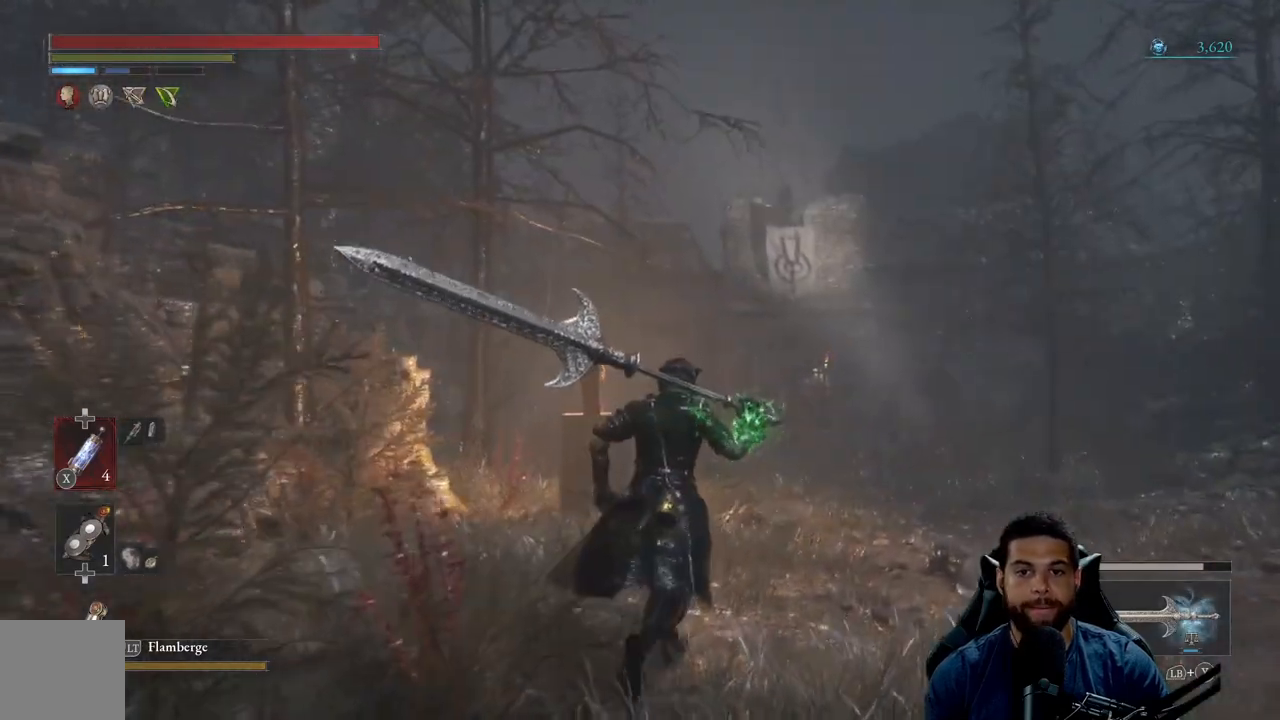
{"buttons": [], "left_stick": "up-right", "right_stick": "center", "events": [[250, "right_stick", "left"], [367, "left_stick", "up-right"], [450, "right_stick", "center"]]}
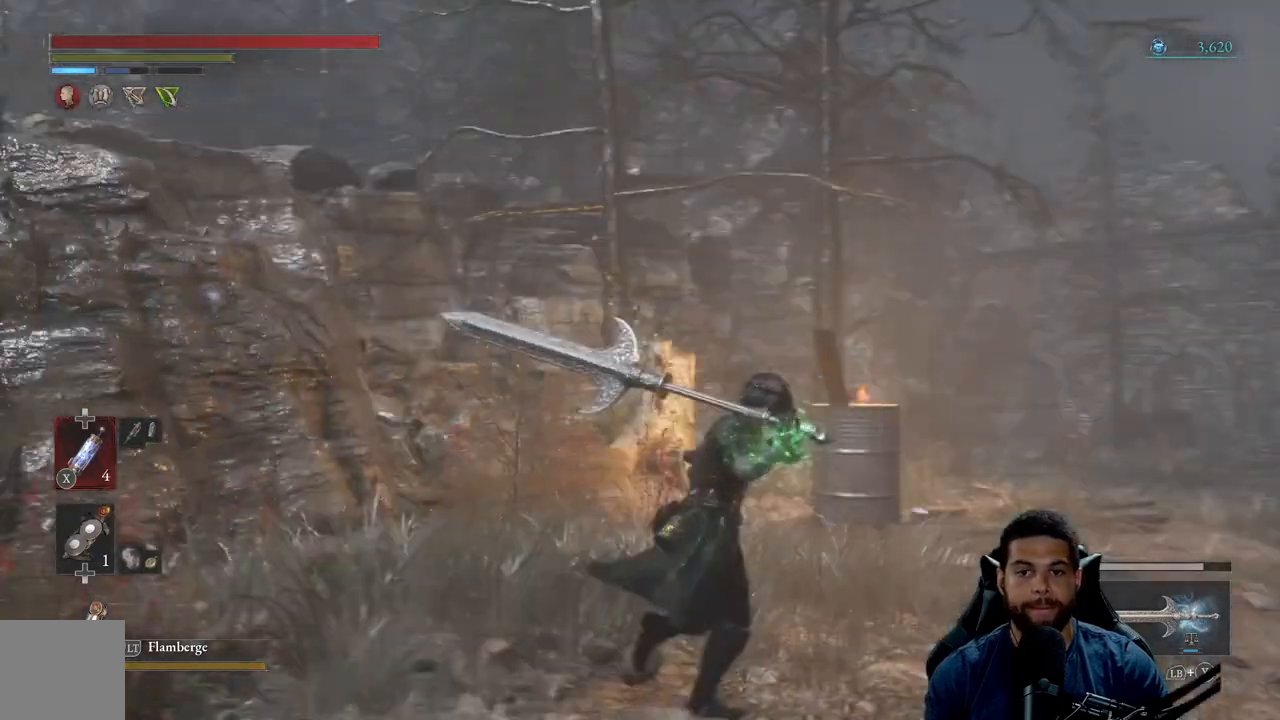
{"buttons": [], "left_stick": "center", "right_stick": "center", "events": [[133, "left_stick", "center"]]}
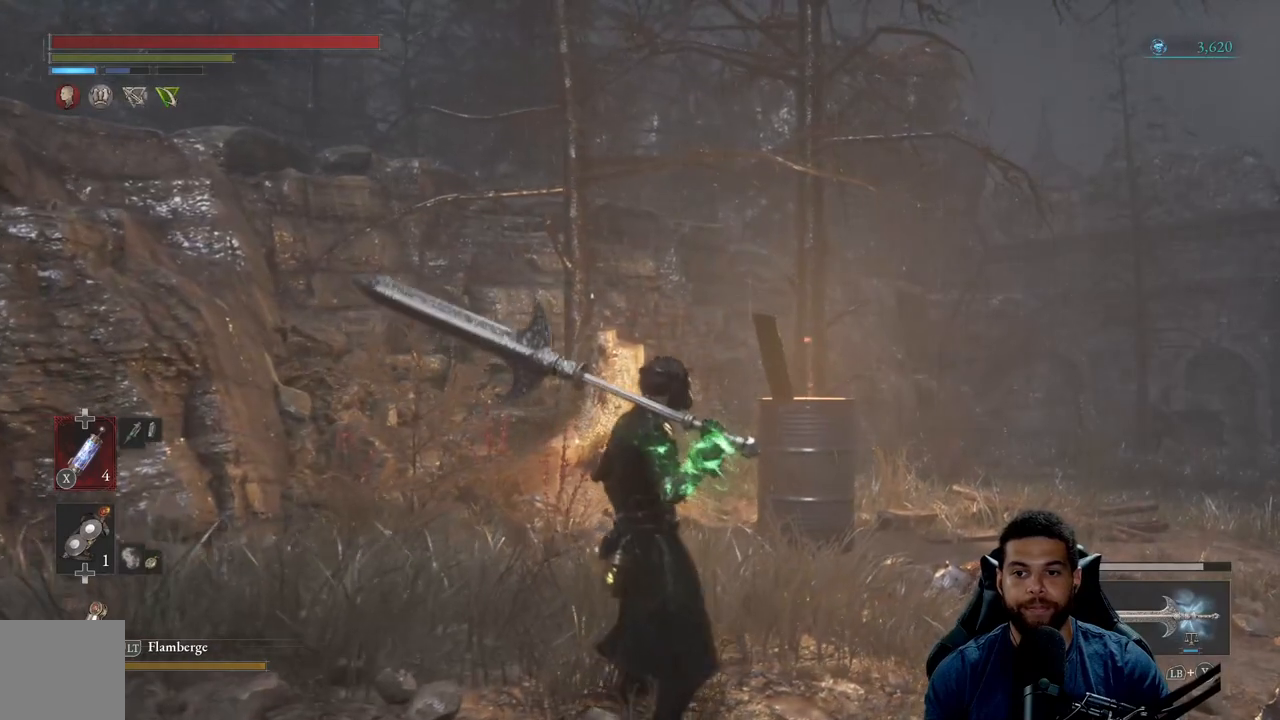
{"buttons": [], "left_stick": "down-left", "right_stick": "right", "events": [[383, "left_stick", "down-left"], [383, "right_stick", "right"]]}
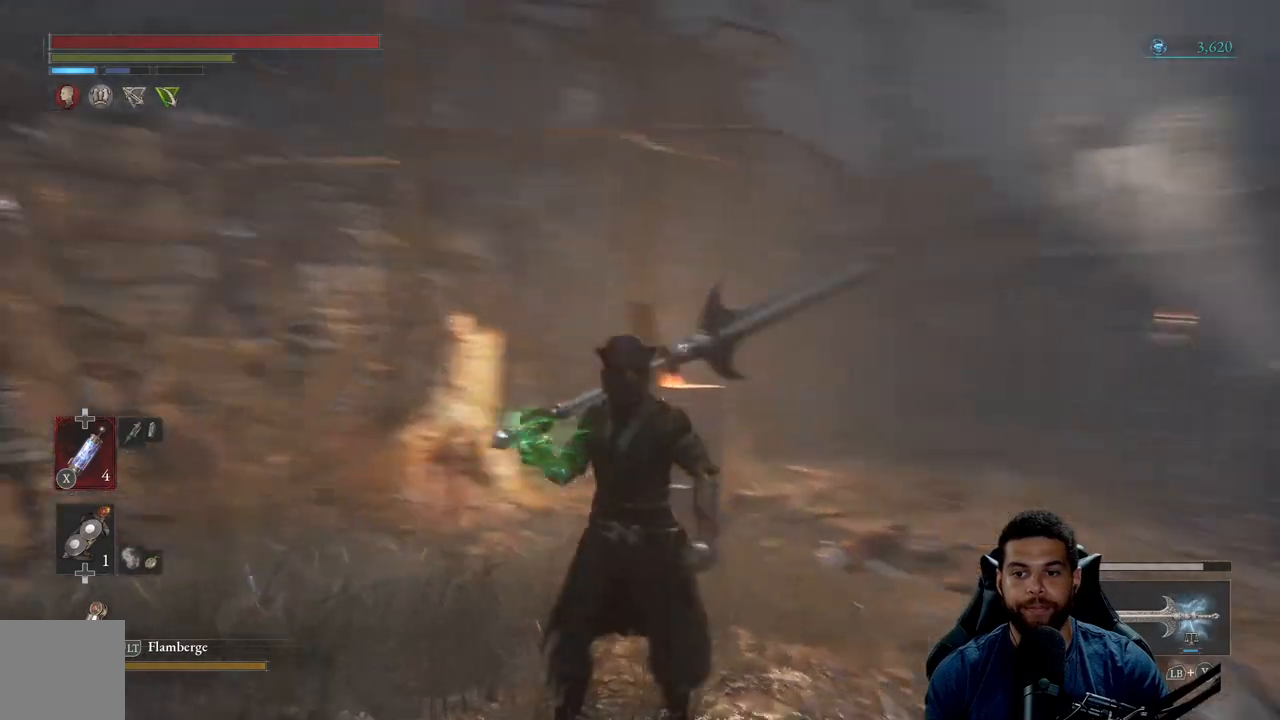
{"buttons": [], "left_stick": "right", "right_stick": "right", "events": [[17, "left_stick", "down"], [117, "left_stick", "down-right"], [467, "left_stick", "right"]]}
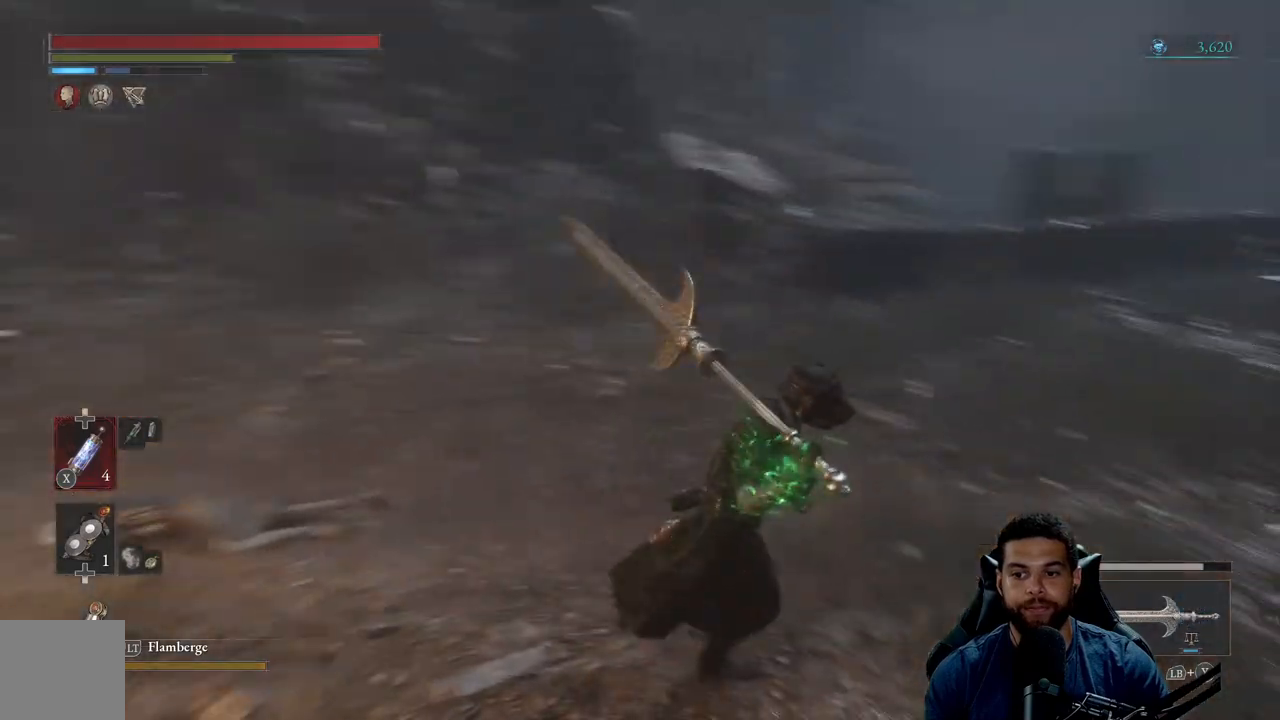
{"buttons": [], "left_stick": "up-right", "right_stick": "center", "events": [[133, "left_stick", "up-right"], [333, "right_stick", "center"]]}
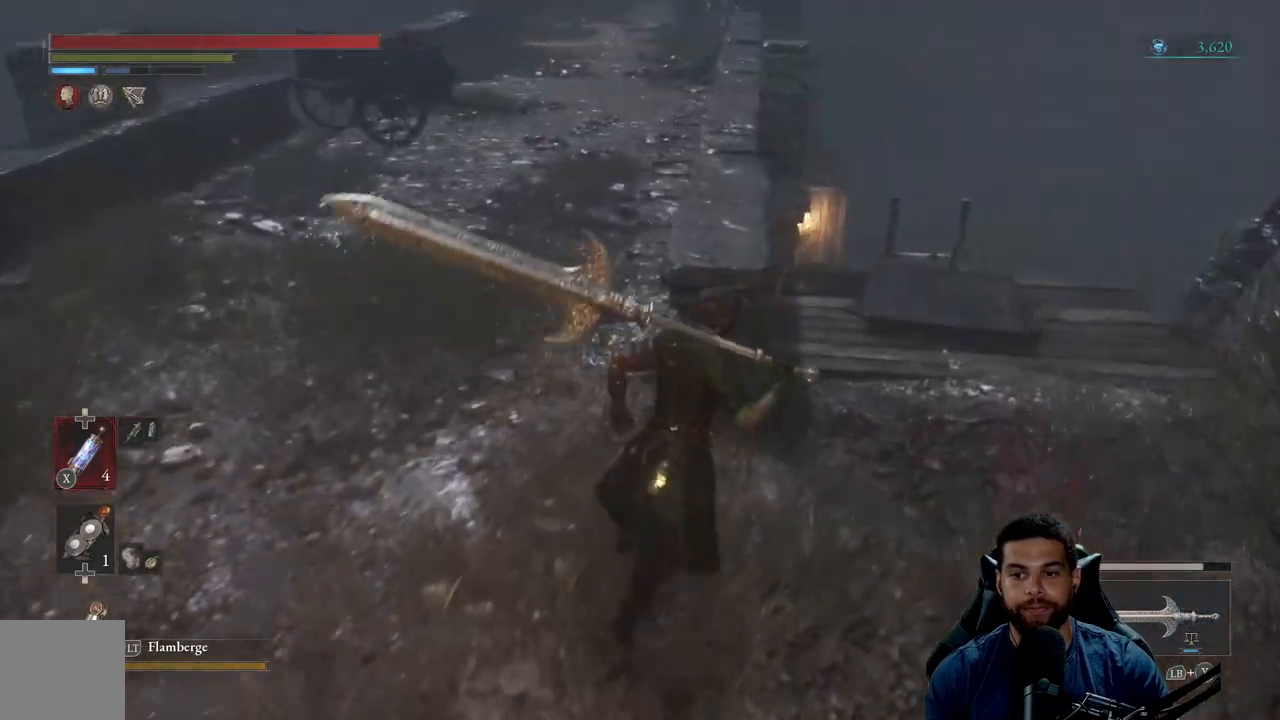
{"buttons": [], "left_stick": "up-right", "right_stick": "center", "events": []}
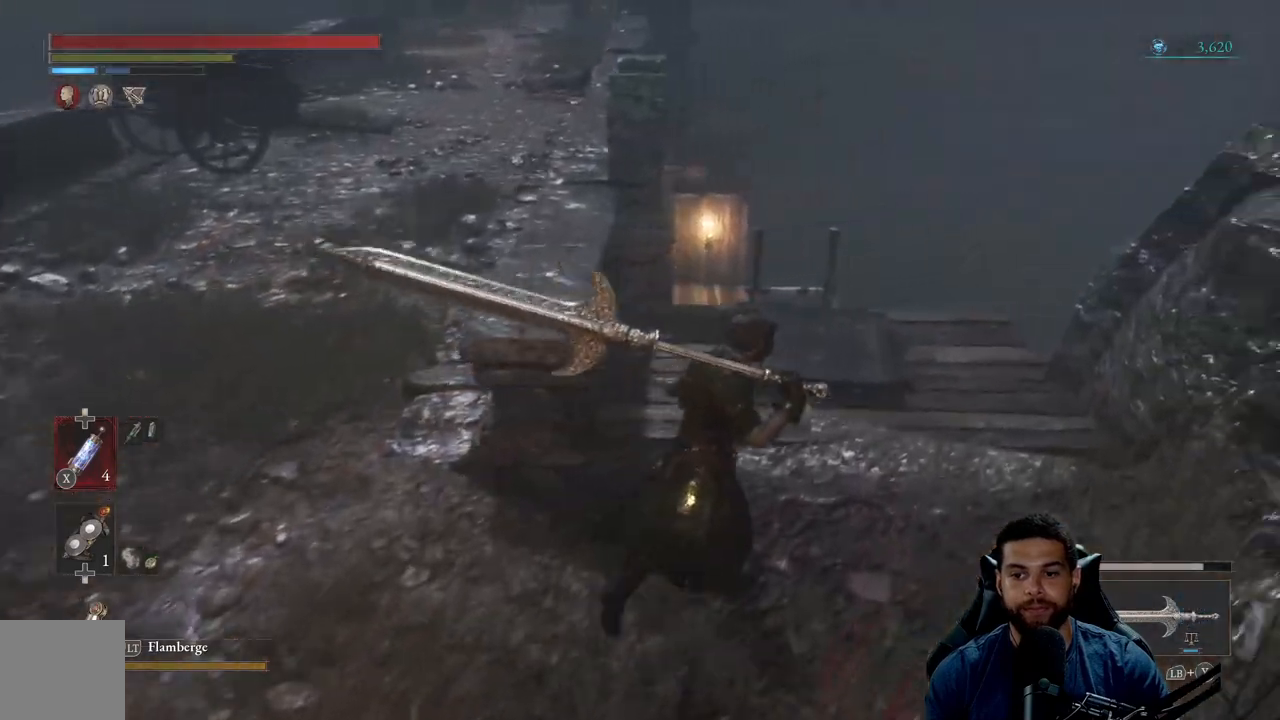
{"buttons": [], "left_stick": "up-right", "right_stick": "left", "events": [[350, "right_stick", "left"]]}
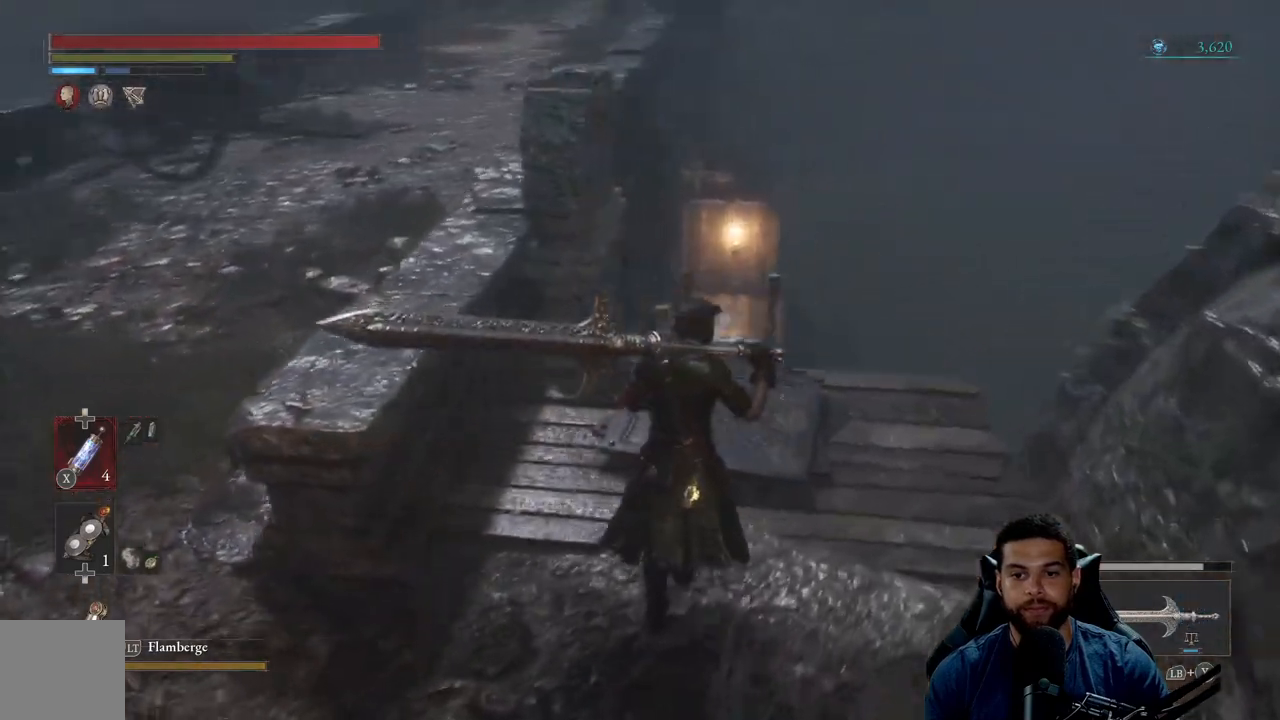
{"buttons": [], "left_stick": "up", "right_stick": "center", "events": [[33, "right_stick", "center"], [433, "left_stick", "up"]]}
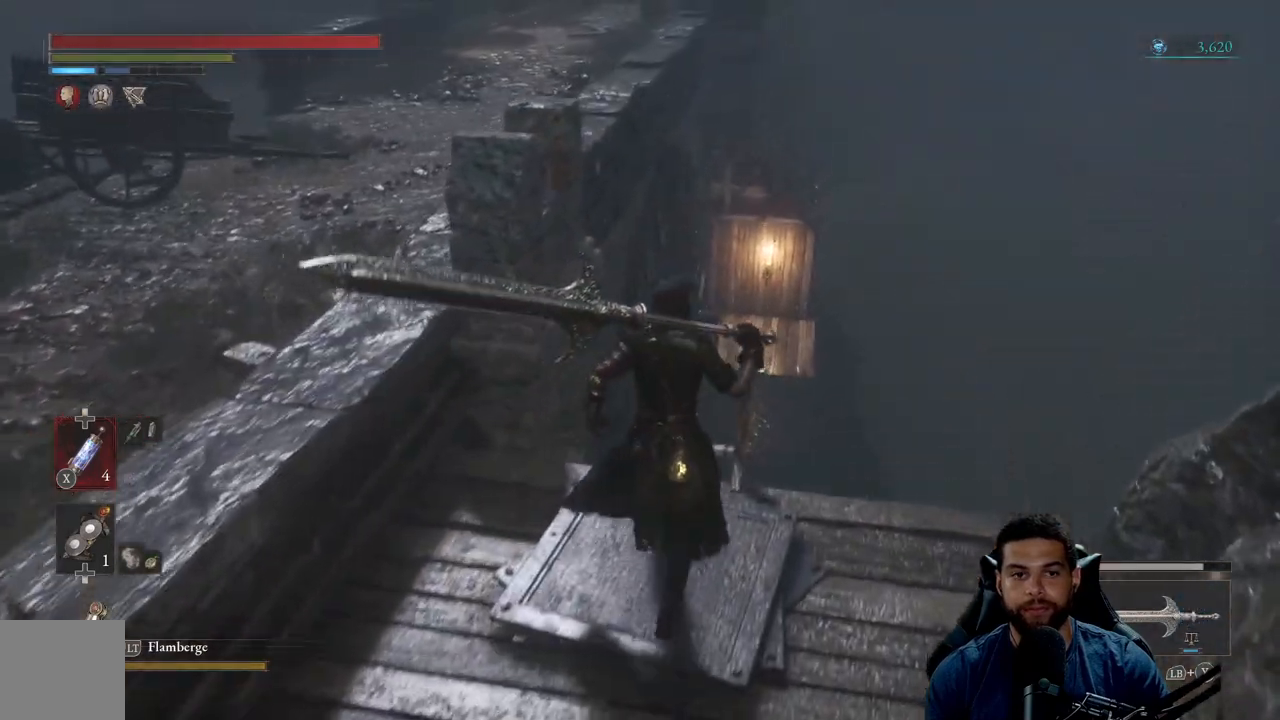
{"buttons": [], "left_stick": "center", "right_stick": "center", "events": [[67, "left_stick", "center"]]}
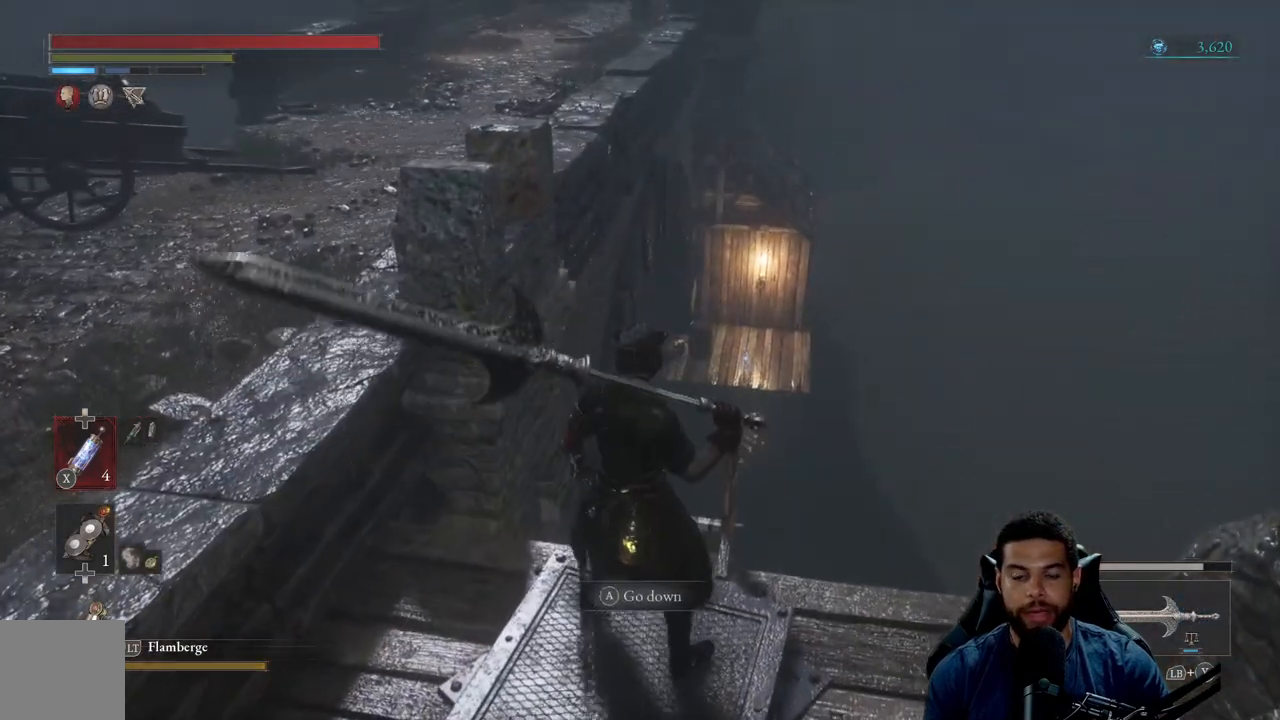
{"buttons": [], "left_stick": "center", "right_stick": "center", "events": [[233, "A", "down"], [333, "A", "up"]]}
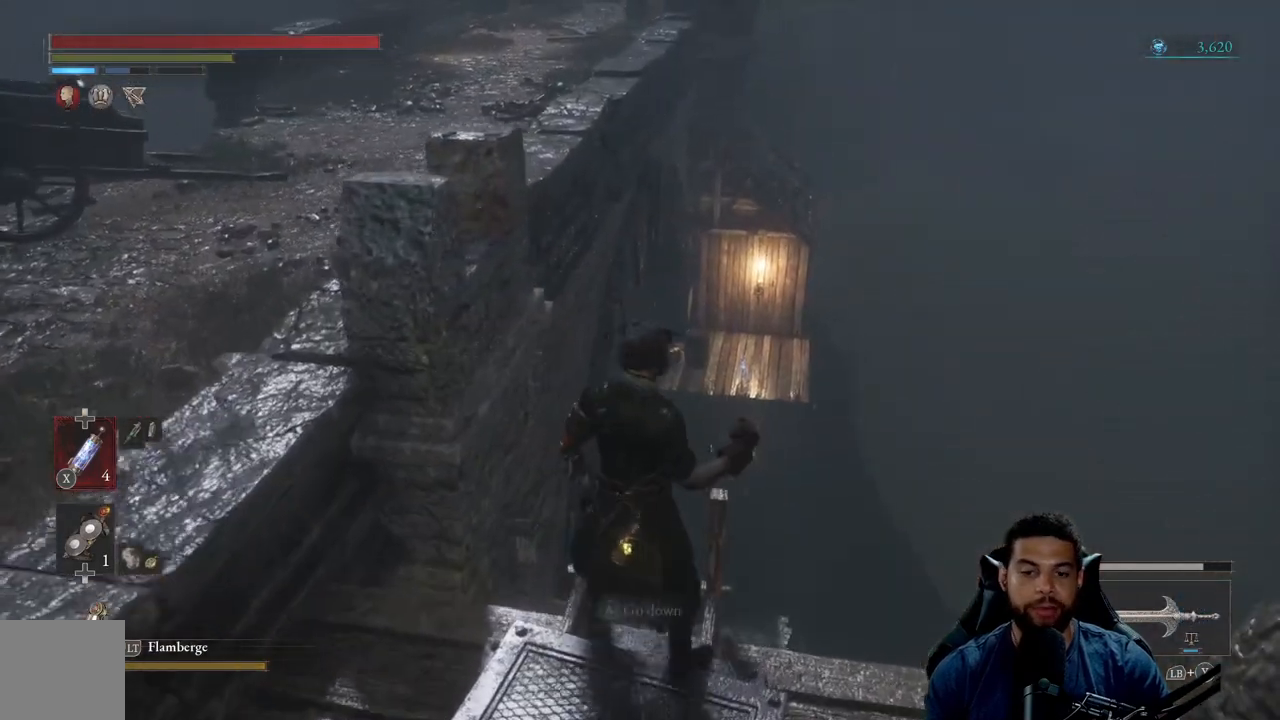
{"buttons": [], "left_stick": "center", "right_stick": "center", "events": [[250, "right_stick", "left"], [350, "right_stick", "center"]]}
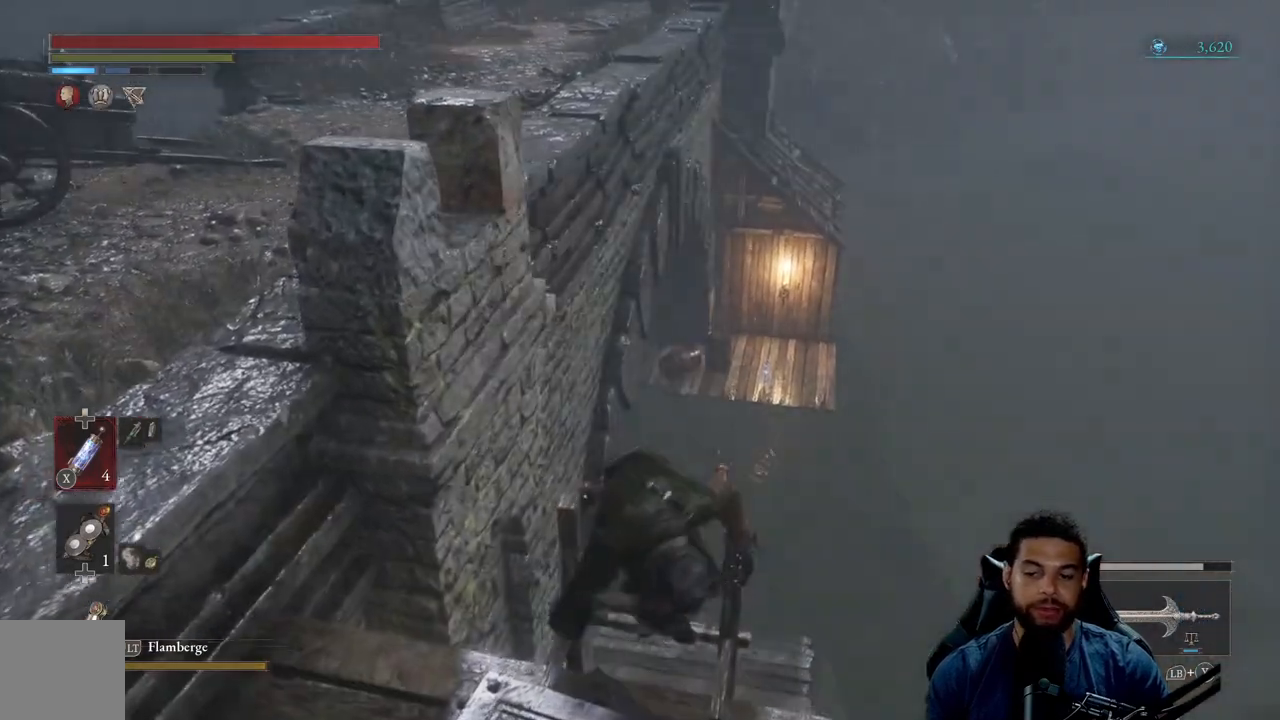
{"buttons": [], "left_stick": "center", "right_stick": "center", "events": []}
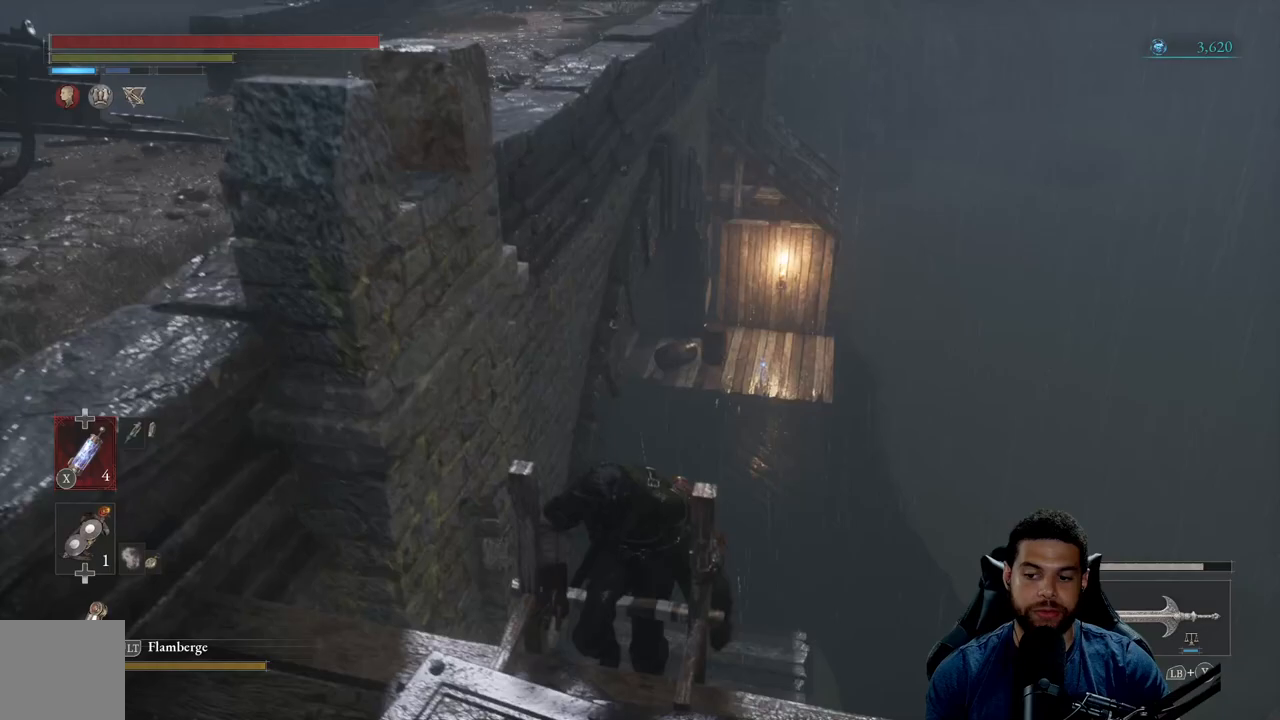
{"buttons": [], "left_stick": "down", "right_stick": "left", "events": [[67, "left_stick", "down-right"], [233, "right_stick", "left"], [383, "left_stick", "down"]]}
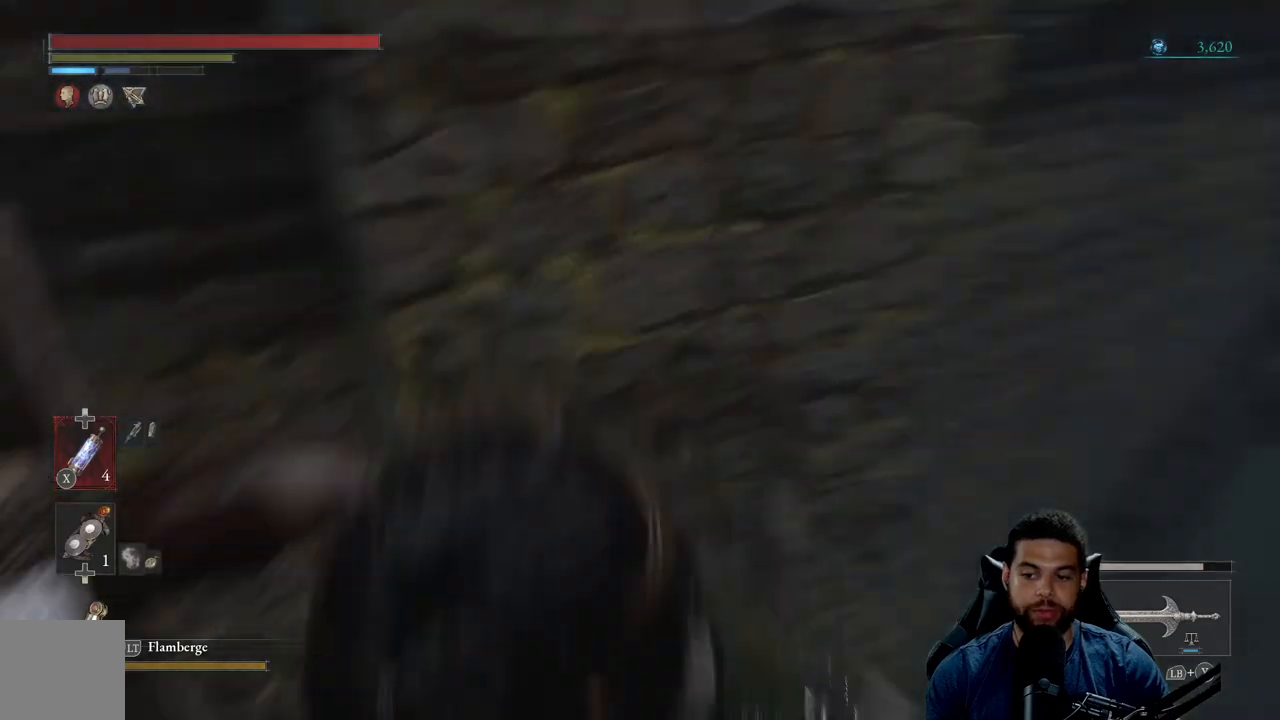
{"buttons": [], "left_stick": "down", "right_stick": "center", "events": [[200, "right_stick", "center"]]}
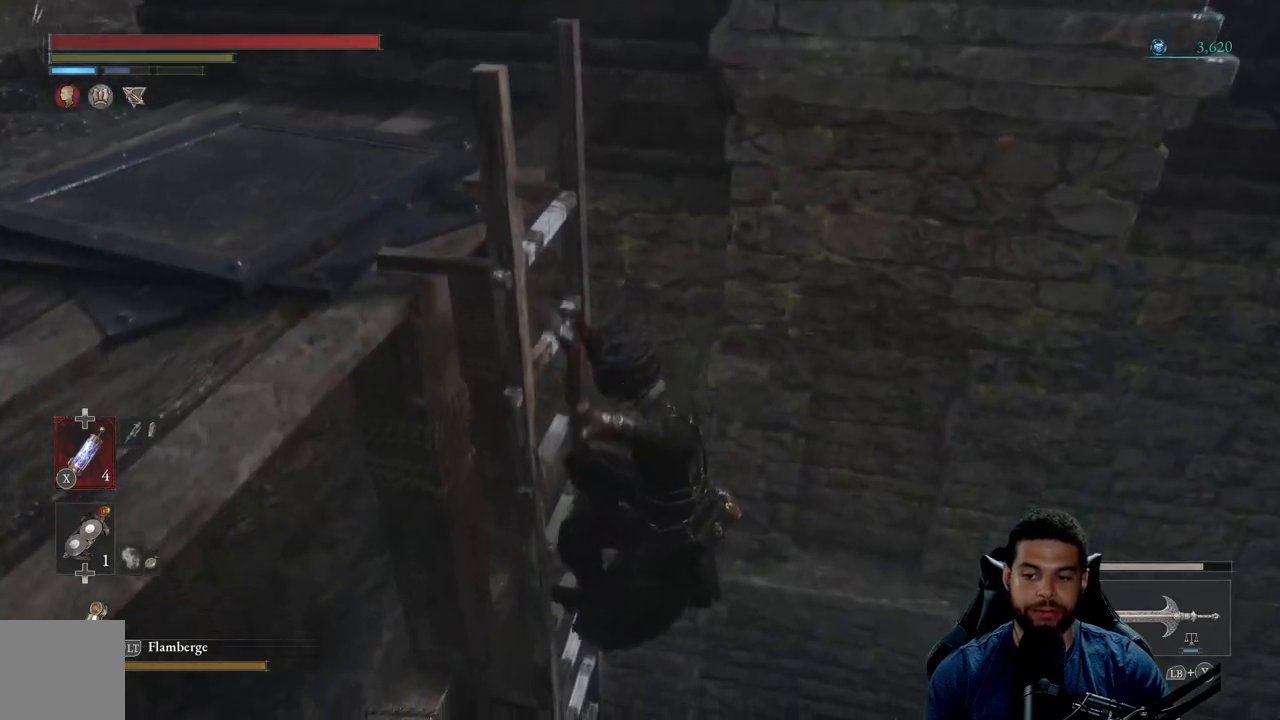
{"buttons": [], "left_stick": "down", "right_stick": "center", "events": [[167, "right_stick", "down"], [267, "right_stick", "center"]]}
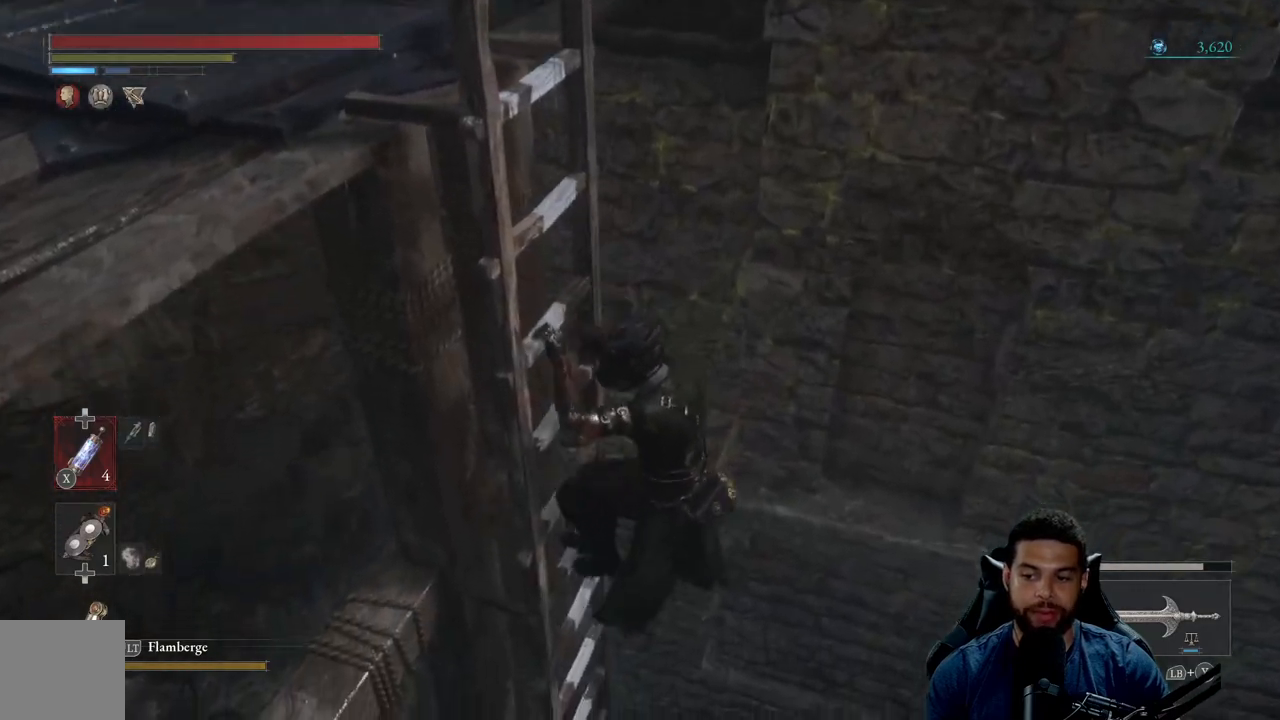
{"buttons": [], "left_stick": "down", "right_stick": "center", "events": [[33, "right_stick", "down"], [183, "right_stick", "center"]]}
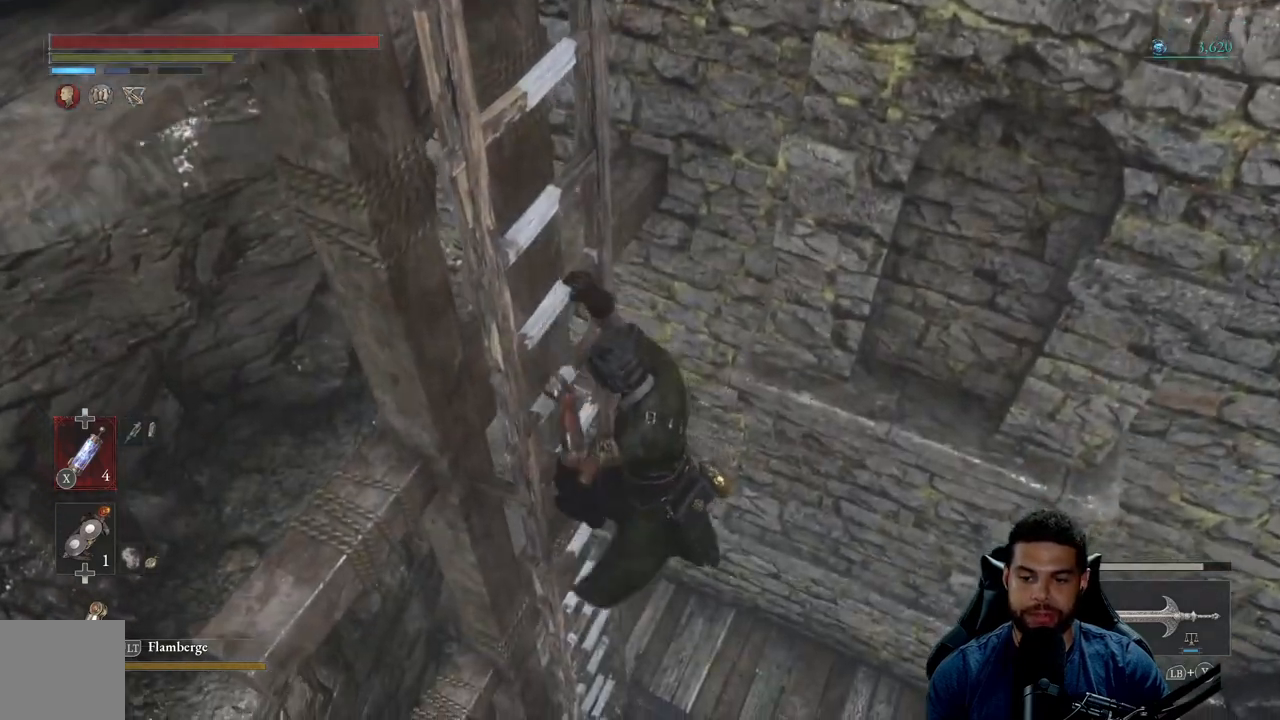
{"buttons": ["B"], "left_stick": "down", "right_stick": "center", "events": [[17, "B", "down"]]}
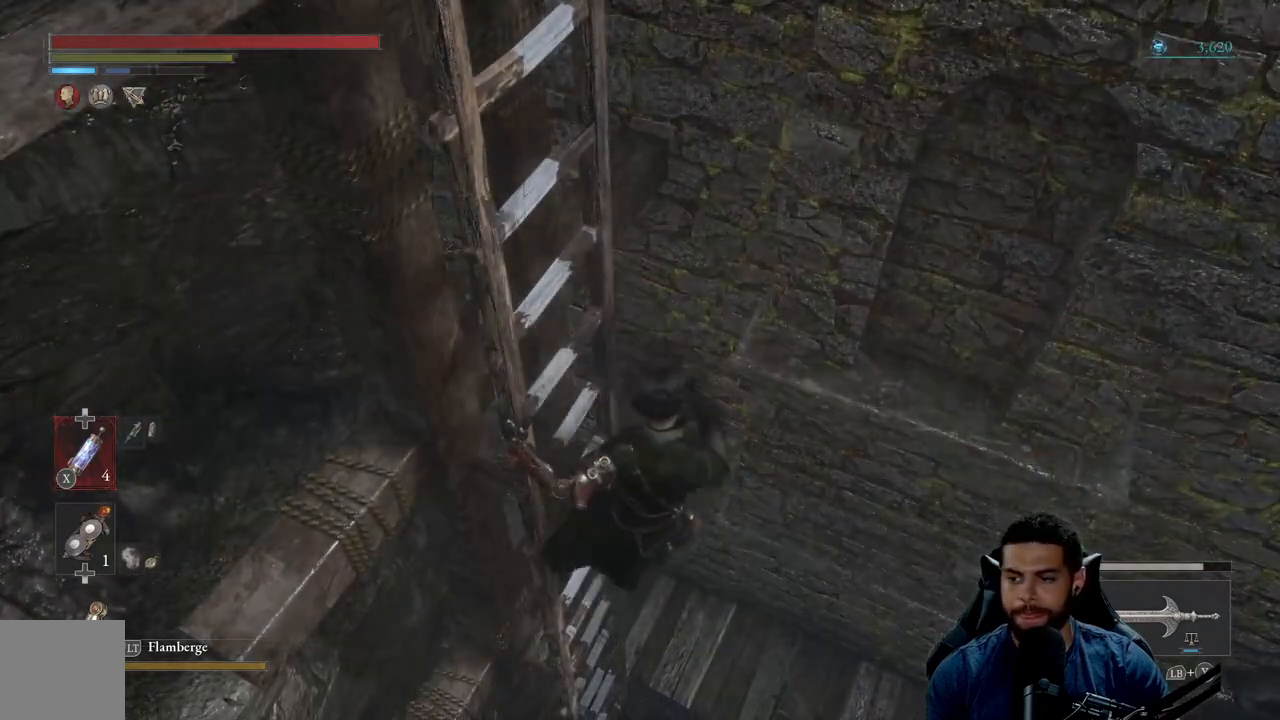
{"buttons": ["B"], "left_stick": "down", "right_stick": "center", "events": [[150, "right_stick", "down-right"], [267, "right_stick", "center"]]}
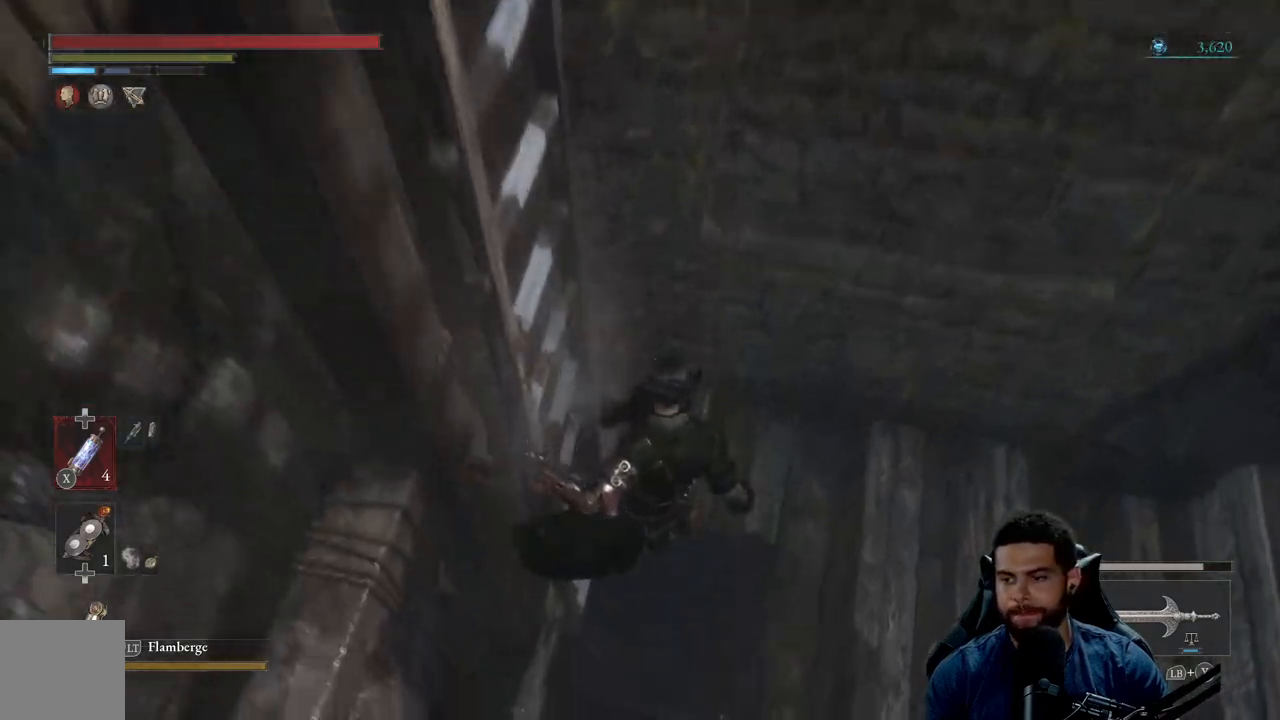
{"buttons": ["B"], "left_stick": "down", "right_stick": "center", "events": [[250, "right_stick", "up-right"], [317, "right_stick", "center"]]}
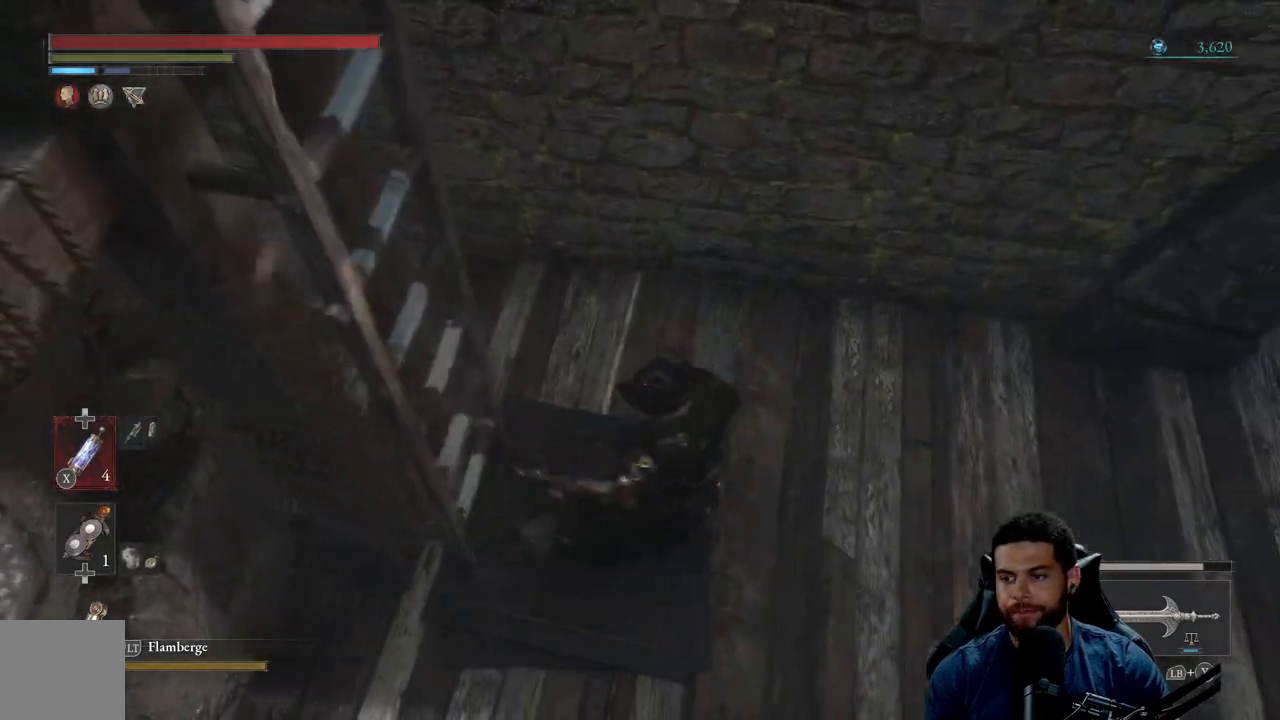
{"buttons": [], "left_stick": "up-right", "right_stick": "right", "events": [[67, "left_stick", "right"], [83, "B", "up"], [133, "left_stick", "up-right"], [300, "right_stick", "right"]]}
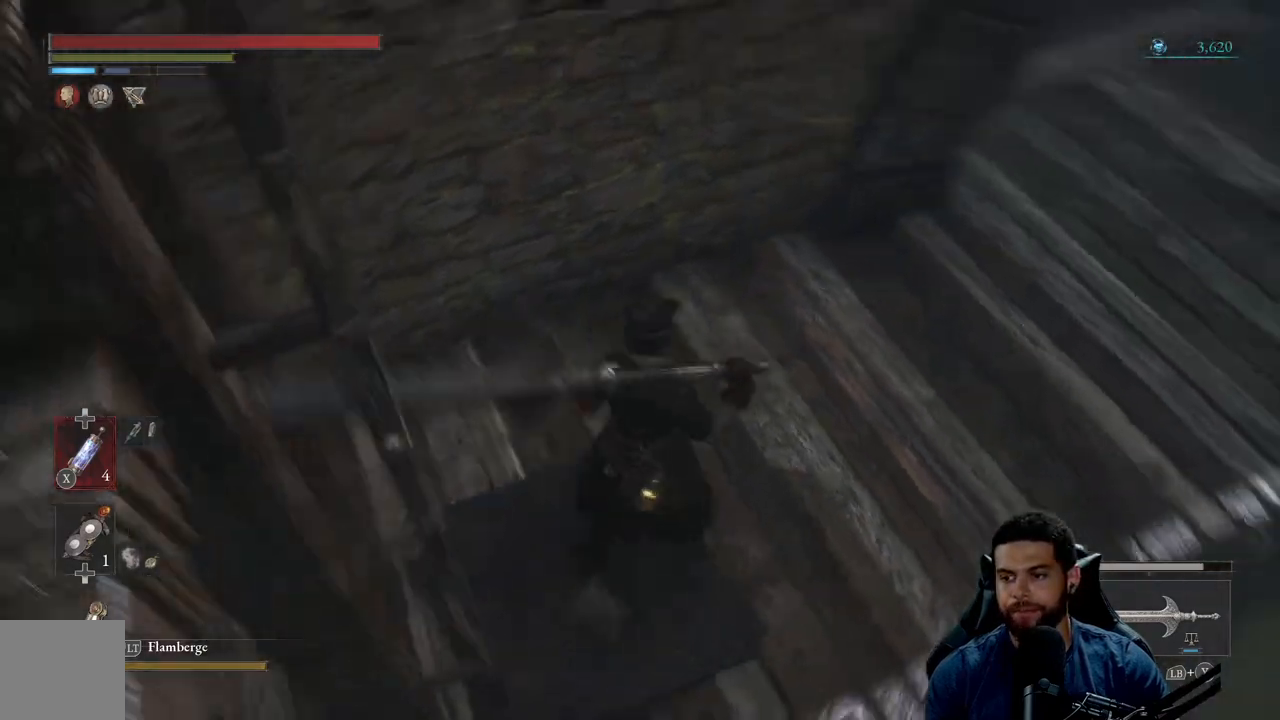
{"buttons": [], "left_stick": "center", "right_stick": "center", "events": [[100, "right_stick", "center"], [233, "left_stick", "center"], [267, "right_stick", "right"], [417, "right_stick", "center"]]}